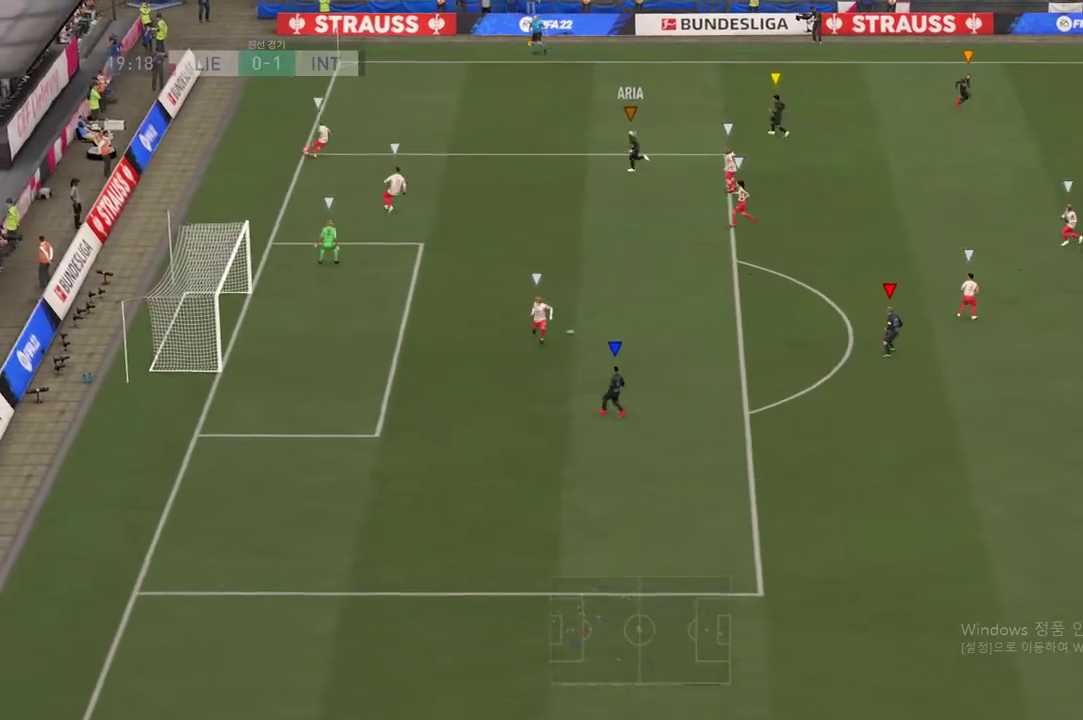
Gameplay with a controller (Xbox layout); each line is a JSON object with the inputs held at the frame after it. "events" lists button and stick changes between this image and that frame as [ms after this image, input, new state], when the widget could be followed in between. Not read: L3 R3.
{"buttons": [], "left_stick": "center", "right_stick": "center", "events": [[84, "left_stick", "center"]]}
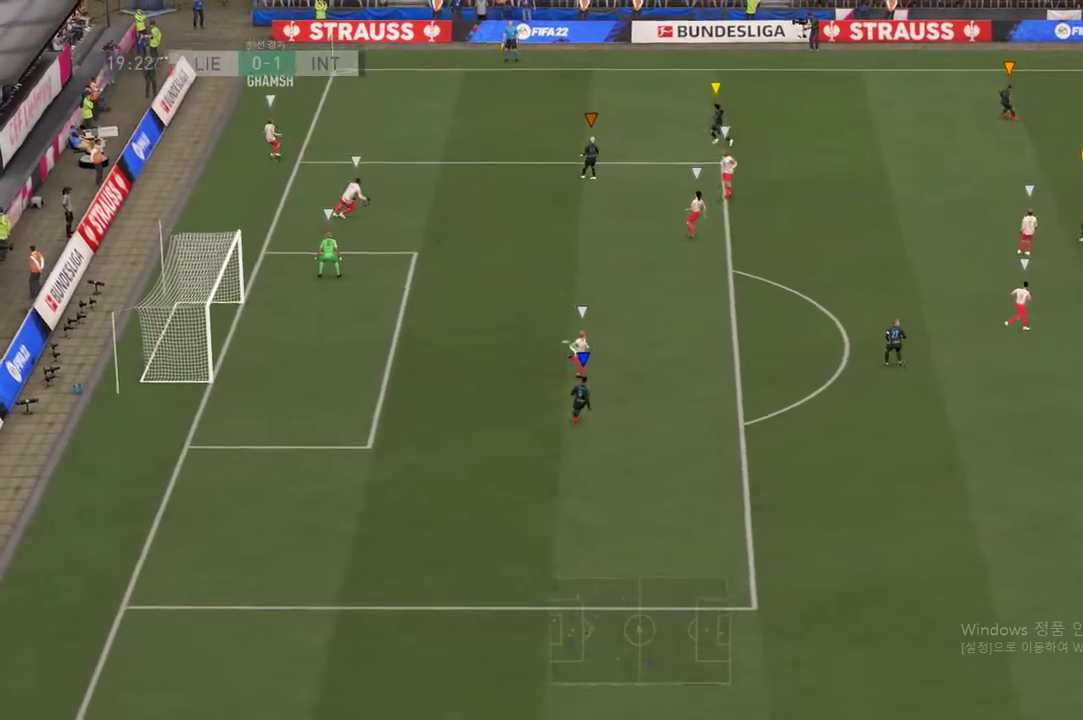
{"buttons": [], "left_stick": "up-right", "right_stick": "center", "events": [[83, "left_stick", "up"], [217, "left_stick", "up-right"]]}
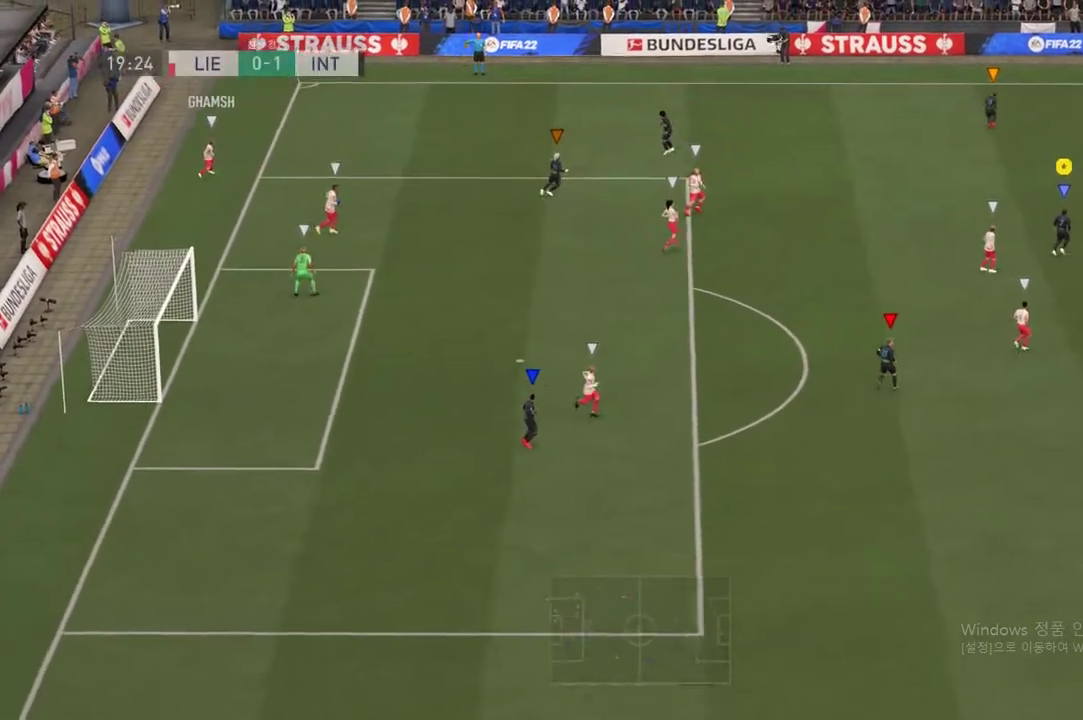
{"buttons": [], "left_stick": "up-right", "right_stick": "center", "events": [[384, "A", "down"], [484, "A", "up"]]}
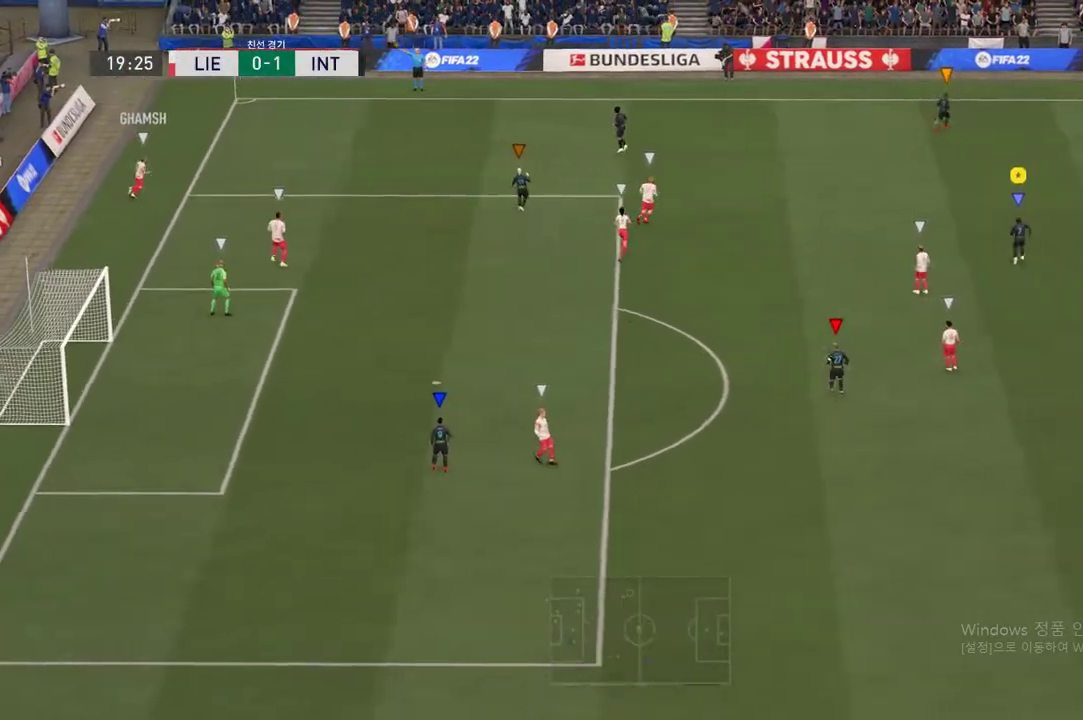
{"buttons": [], "left_stick": "up-right", "right_stick": "center", "events": []}
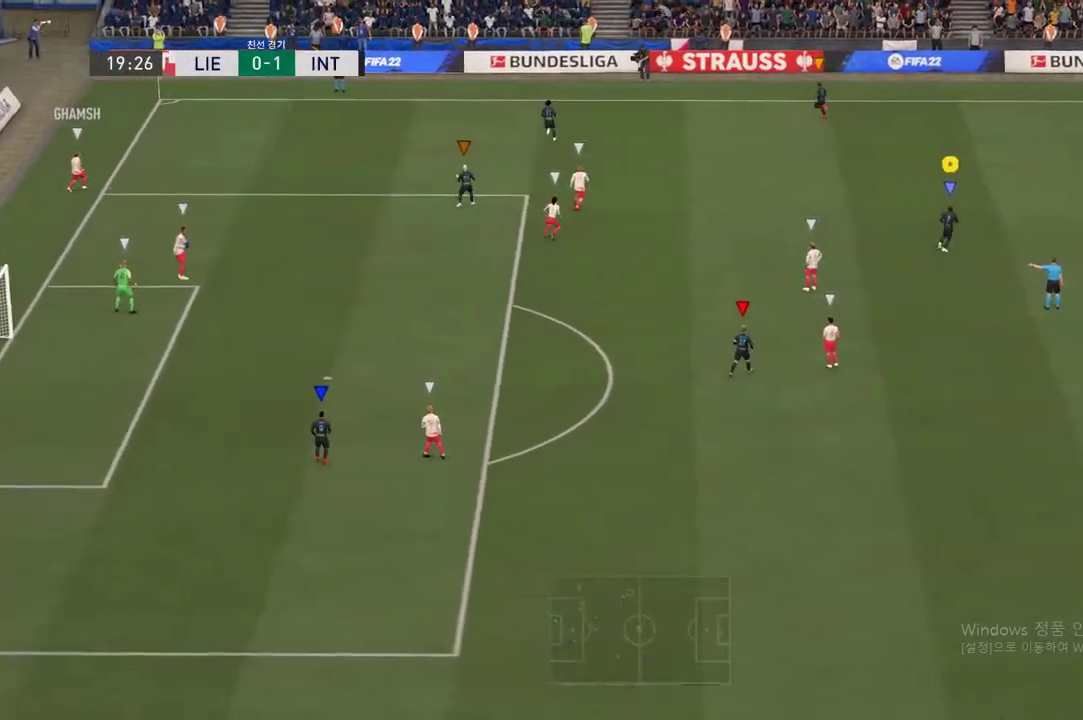
{"buttons": [], "left_stick": "center", "right_stick": "center", "events": [[51, "A", "down"], [84, "left_stick", "center"], [134, "A", "up"]]}
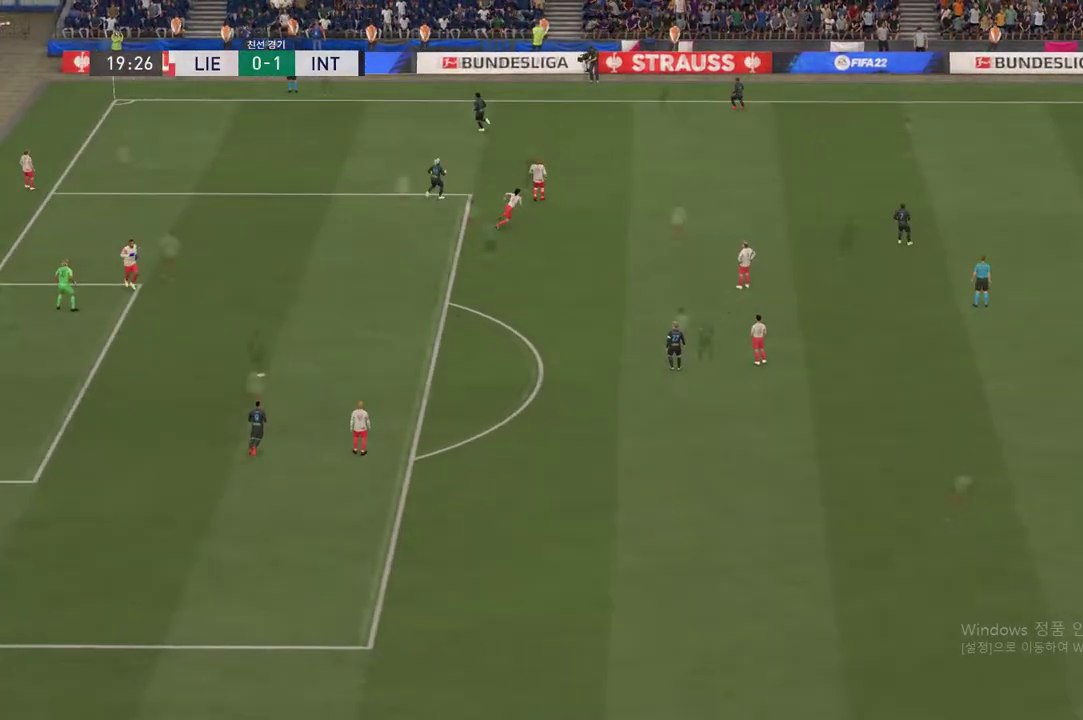
{"buttons": [], "left_stick": "up-left", "right_stick": "center", "events": [[34, "A", "down"], [150, "A", "up"], [184, "left_stick", "up-left"]]}
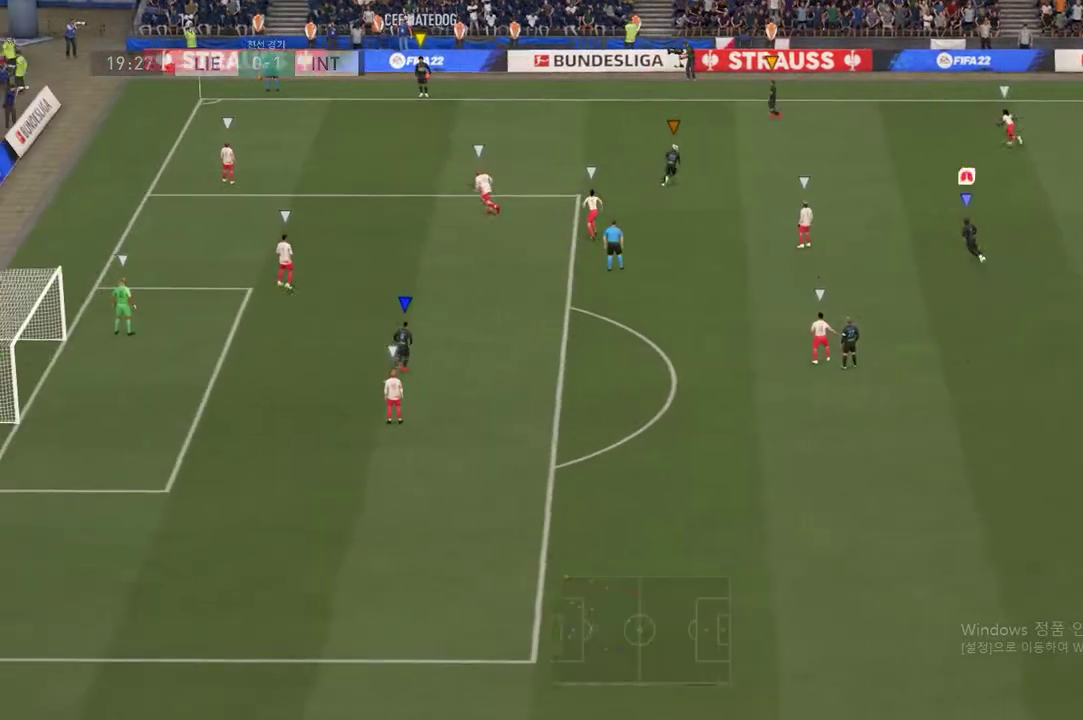
{"buttons": ["R2"], "left_stick": "up-left", "right_stick": "center", "events": [[367, "R2", "down"]]}
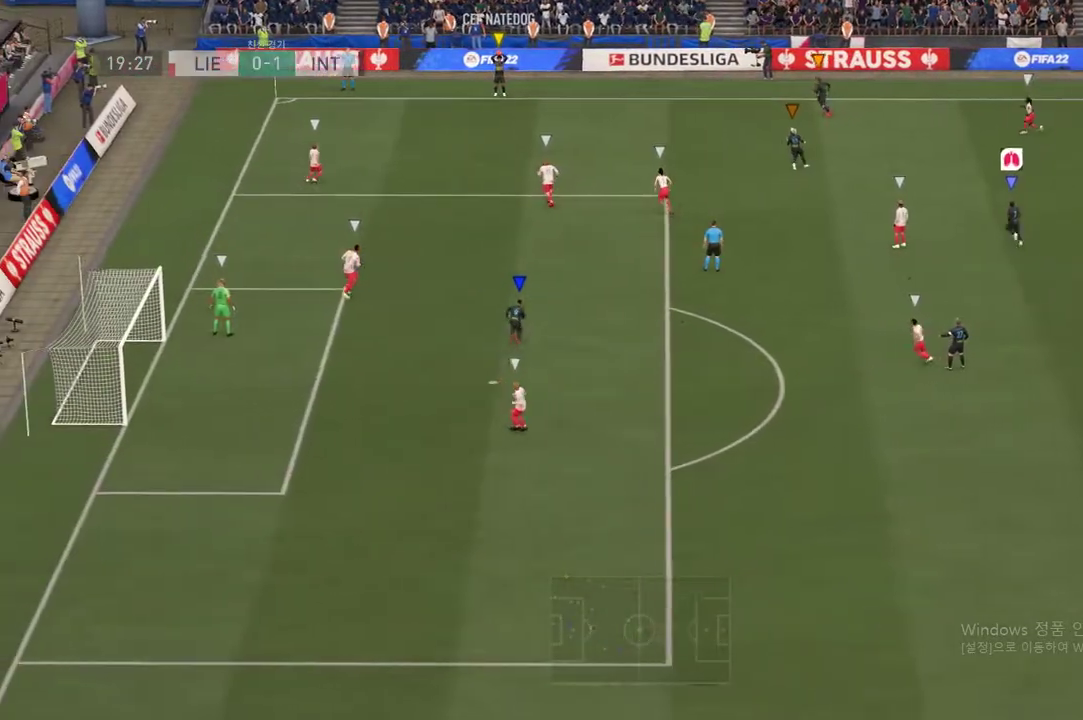
{"buttons": ["R2"], "left_stick": "up-left", "right_stick": "center", "events": []}
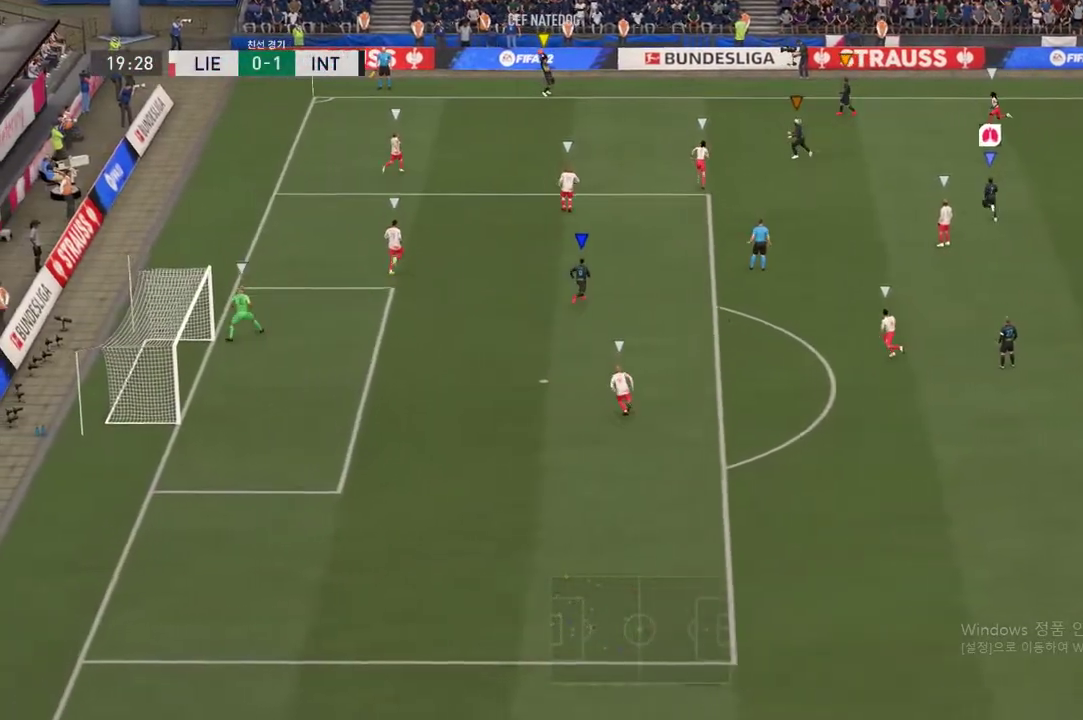
{"buttons": ["R2"], "left_stick": "up-left", "right_stick": "center", "events": [[167, "left_stick", "up"], [400, "left_stick", "up-left"]]}
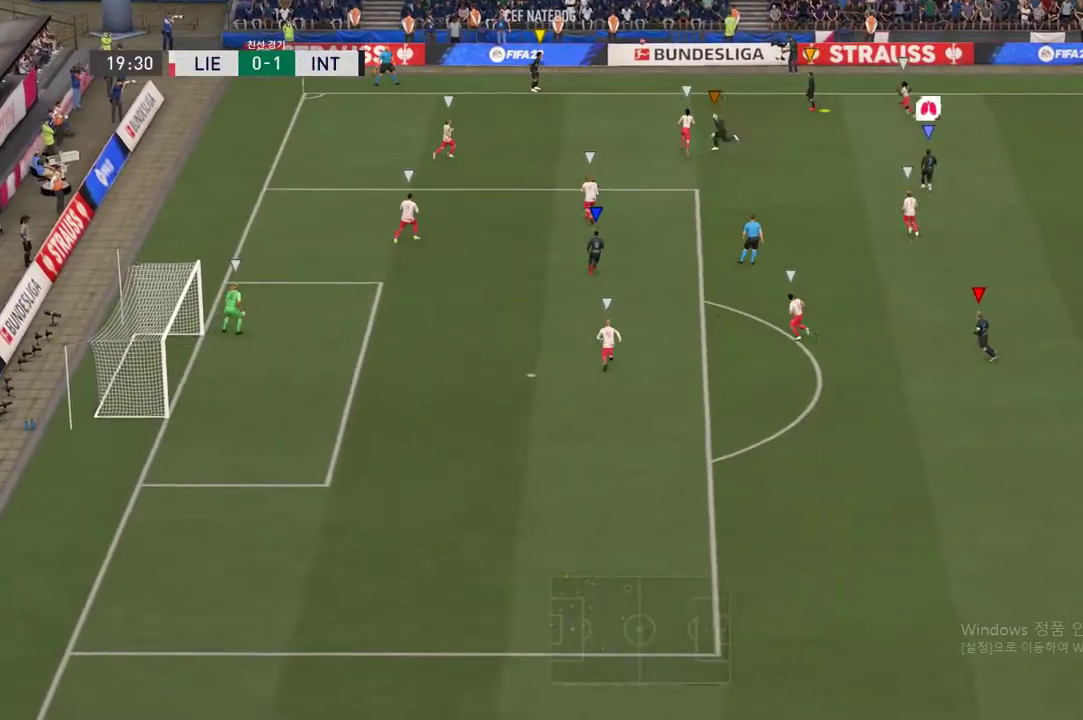
{"buttons": ["R2"], "left_stick": "up-right", "right_stick": "center", "events": [[51, "R2", "up"], [151, "left_stick", "up-right"], [351, "R2", "down"]]}
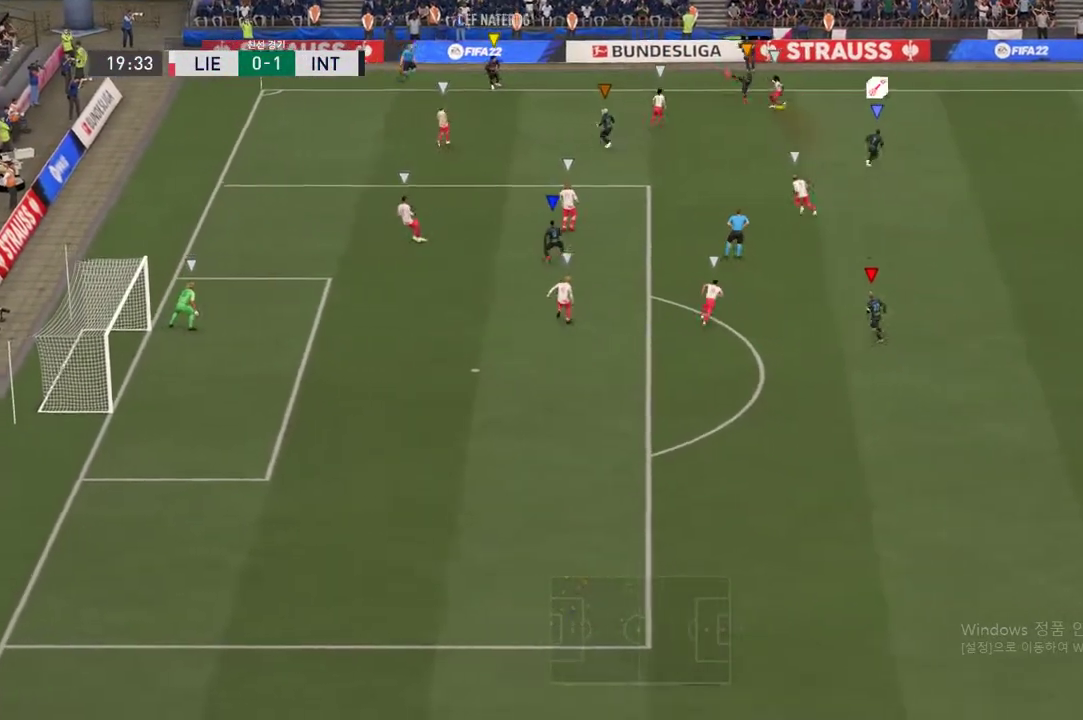
{"buttons": [], "left_stick": "up-right", "right_stick": "center", "events": [[217, "R2", "up"]]}
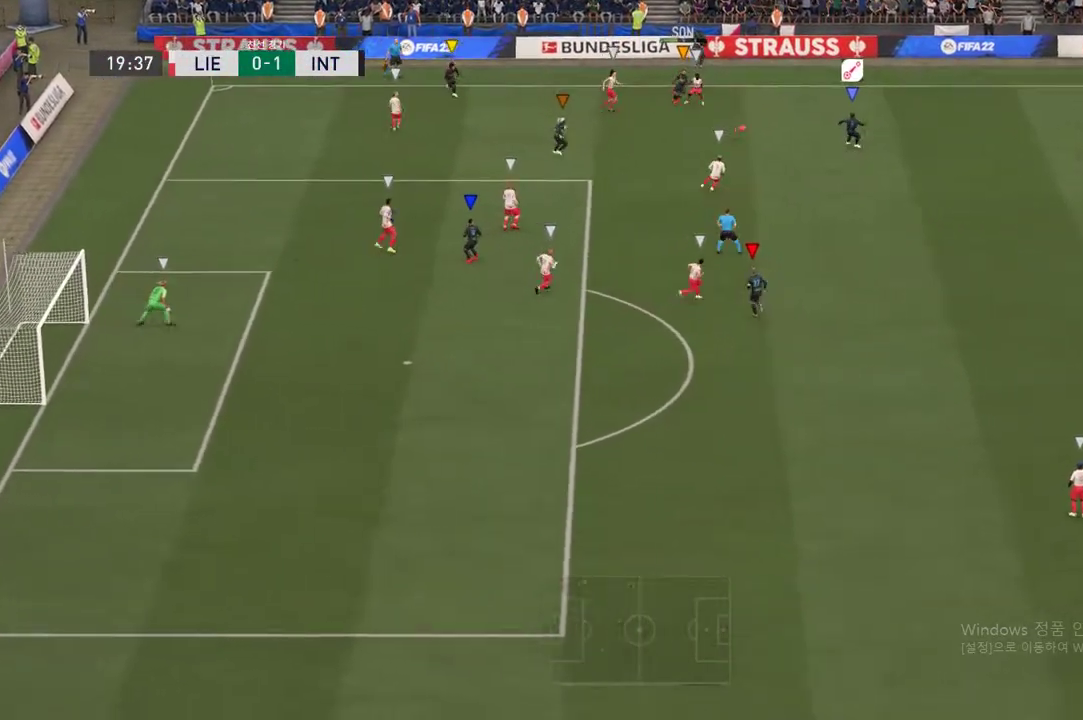
{"buttons": ["R2"], "left_stick": "down-right", "right_stick": "center", "events": [[167, "left_stick", "right"], [251, "R2", "down"], [501, "left_stick", "down-right"]]}
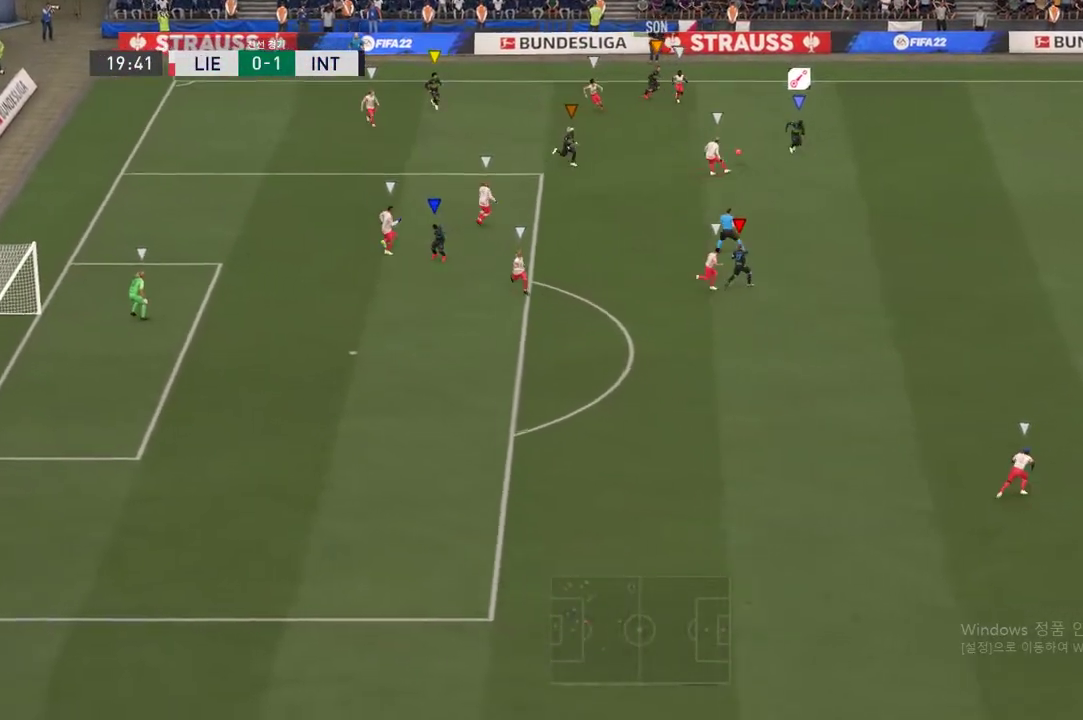
{"buttons": ["R2"], "left_stick": "down-right", "right_stick": "center", "events": []}
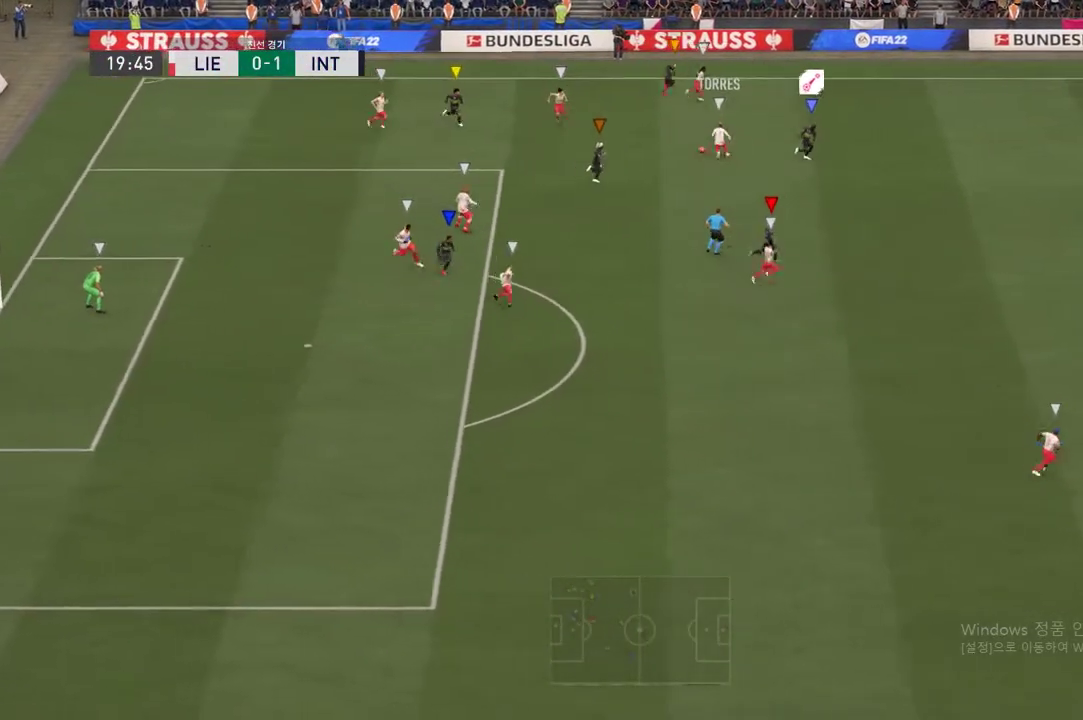
{"buttons": ["R2"], "left_stick": "up-right", "right_stick": "center", "events": [[183, "left_stick", "right"], [501, "left_stick", "up-right"]]}
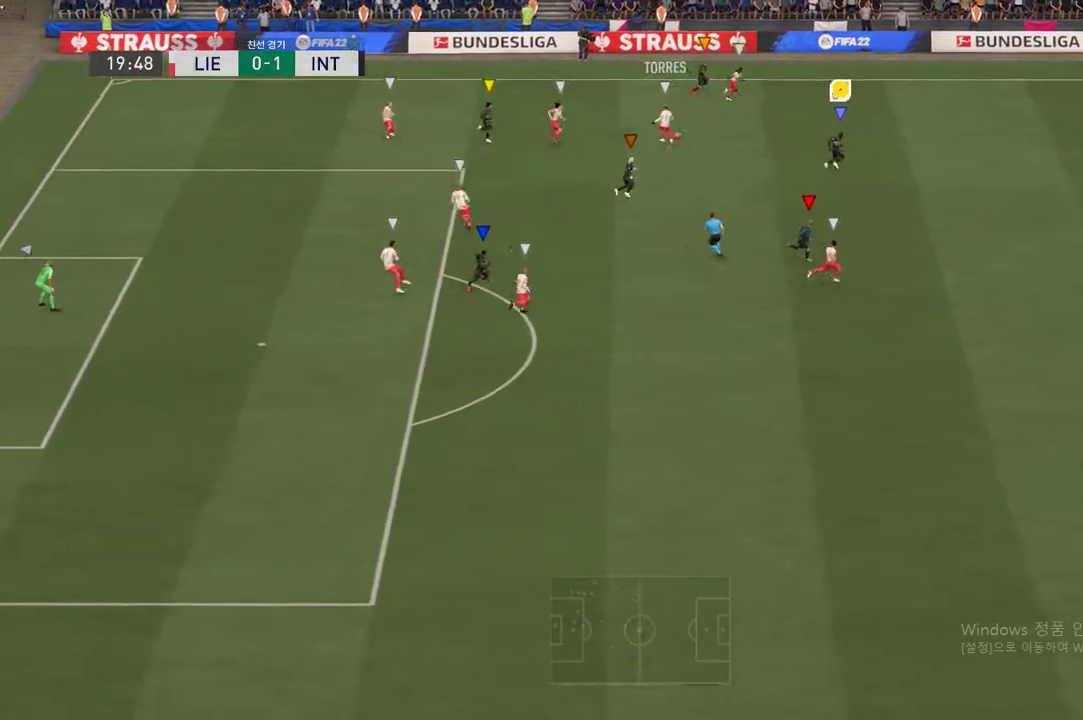
{"buttons": ["R2"], "left_stick": "up-right", "right_stick": "center", "events": []}
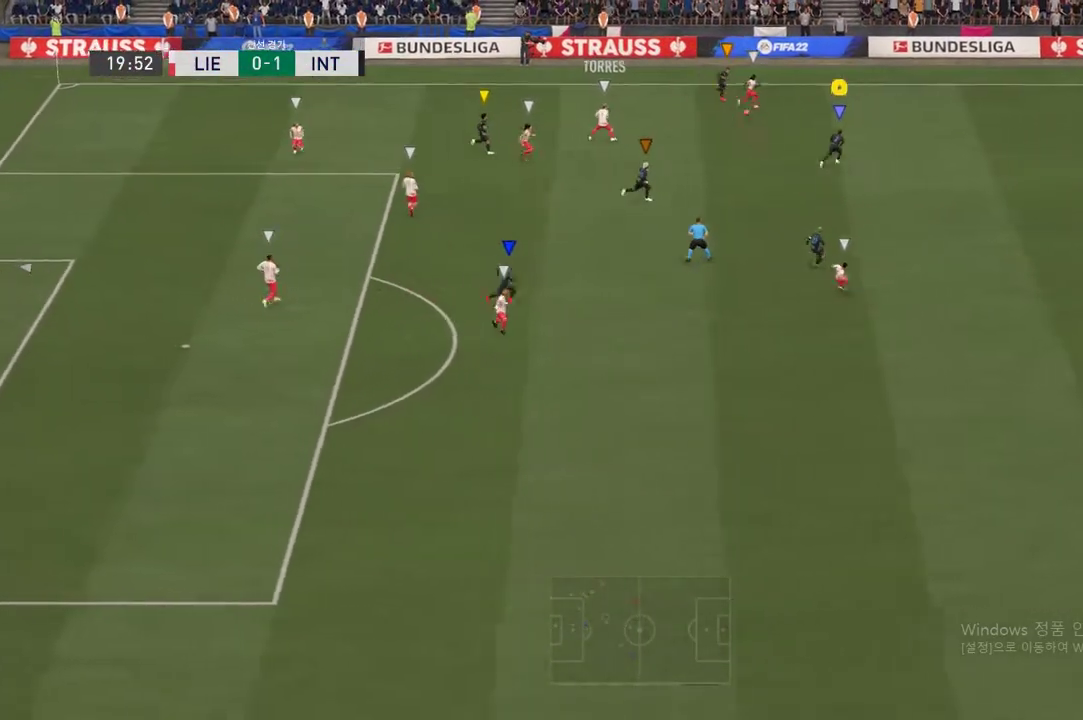
{"buttons": ["R2"], "left_stick": "center", "right_stick": "center", "events": [[351, "left_stick", "center"]]}
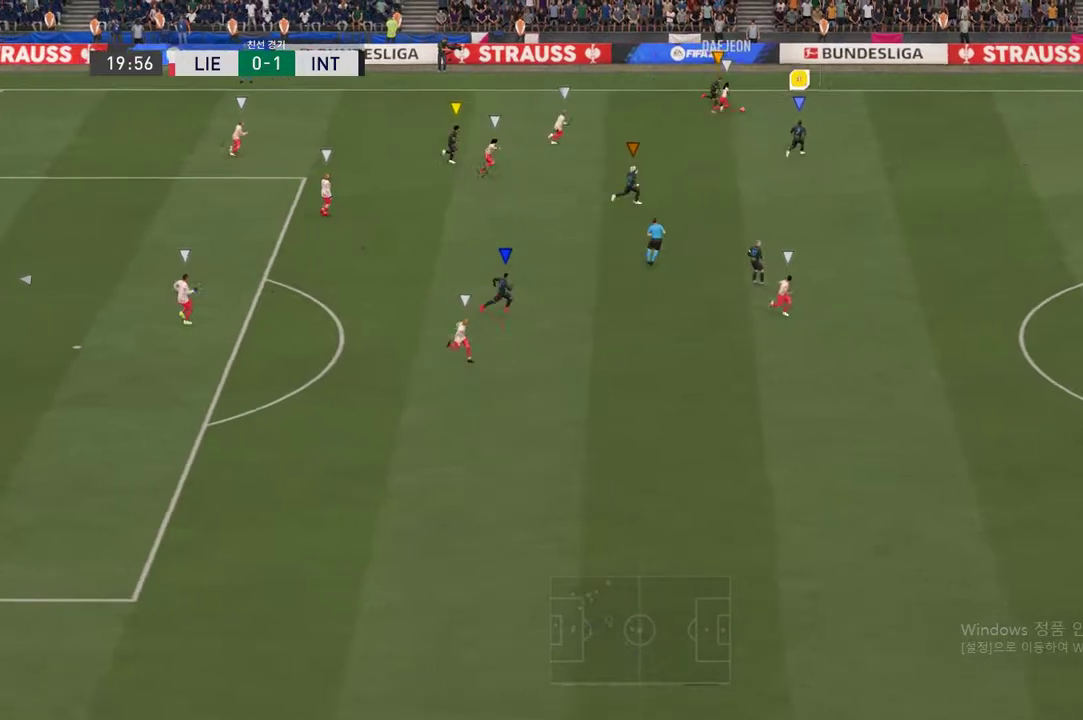
{"buttons": ["L2", "R2"], "left_stick": "right", "right_stick": "center", "events": [[50, "L2", "down"], [200, "left_stick", "down-right"], [317, "left_stick", "up-right"], [417, "left_stick", "right"]]}
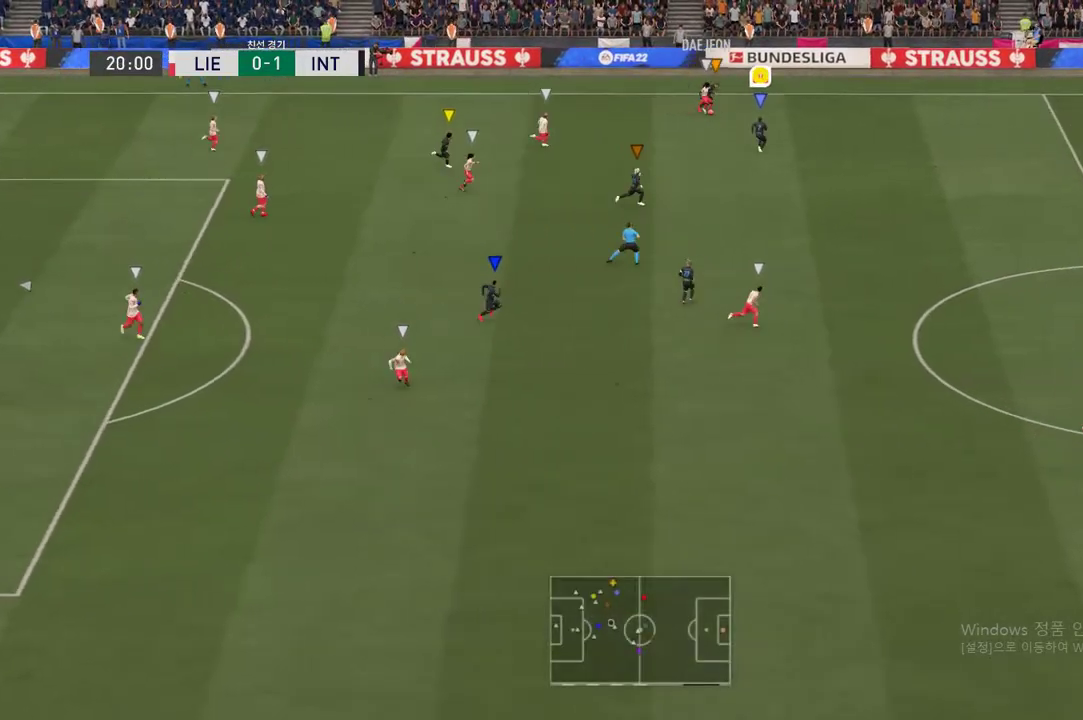
{"buttons": ["L2", "R2"], "left_stick": "down-right", "right_stick": "center", "events": [[67, "left_stick", "down-right"]]}
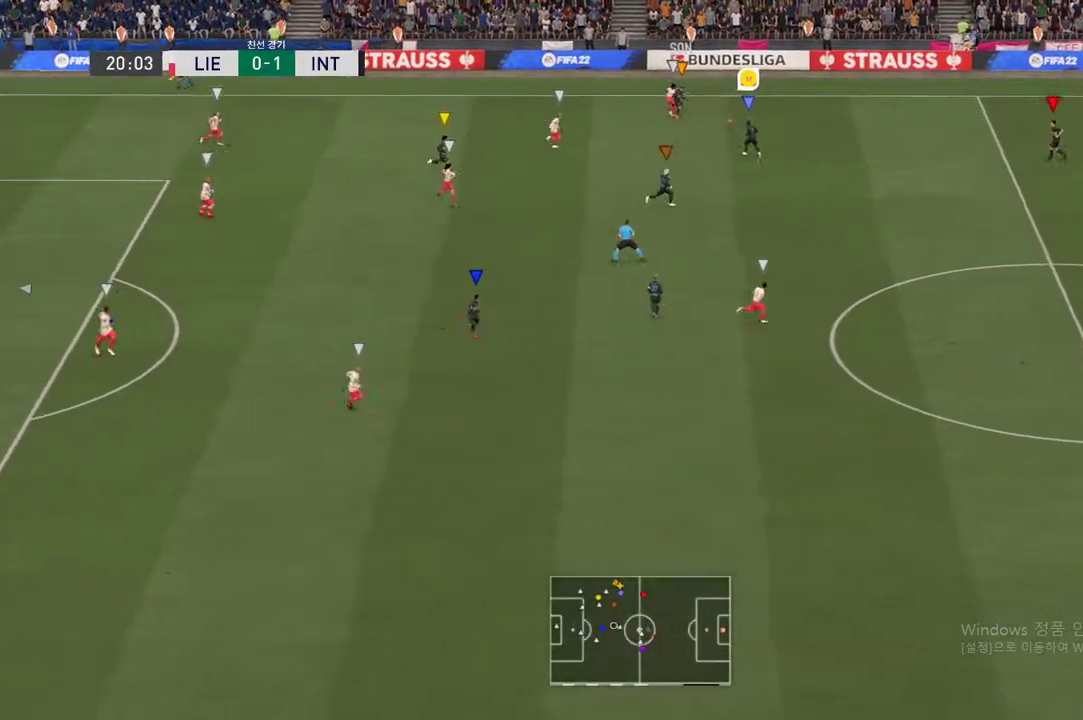
{"buttons": ["R2"], "left_stick": "down-right", "right_stick": "center", "events": [[417, "L2", "up"]]}
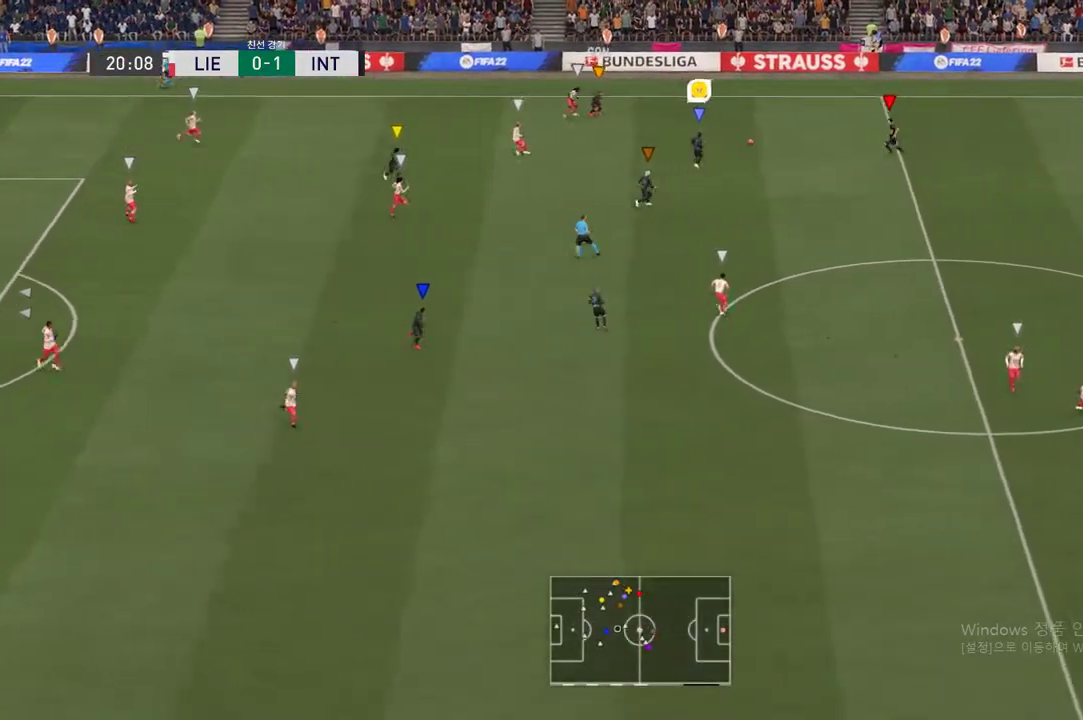
{"buttons": [], "left_stick": "down-left", "right_stick": "center", "events": [[250, "left_stick", "down"], [350, "R2", "up"], [367, "left_stick", "down-left"]]}
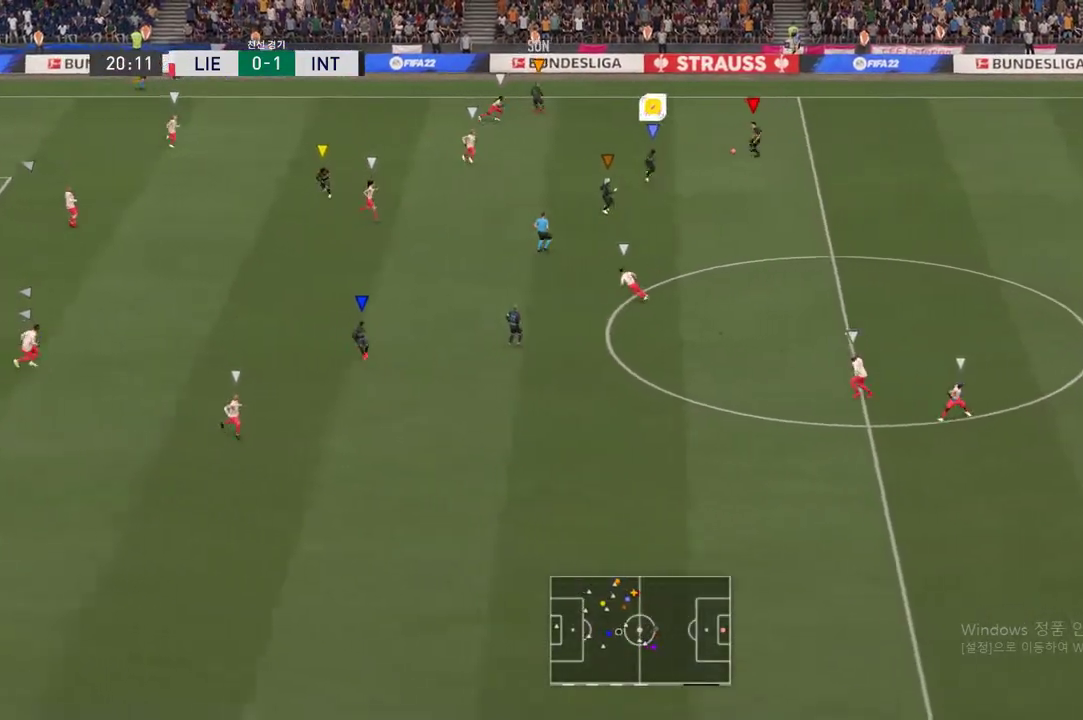
{"buttons": [], "left_stick": "down-left", "right_stick": "center", "events": []}
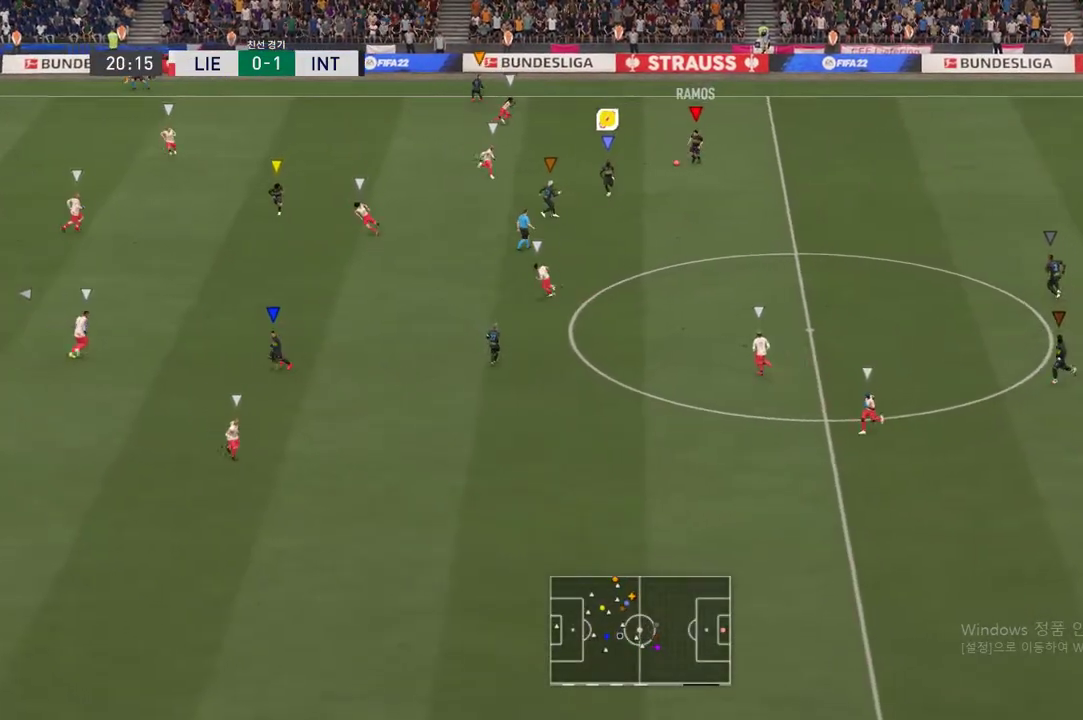
{"buttons": [], "left_stick": "down-left", "right_stick": "center", "events": []}
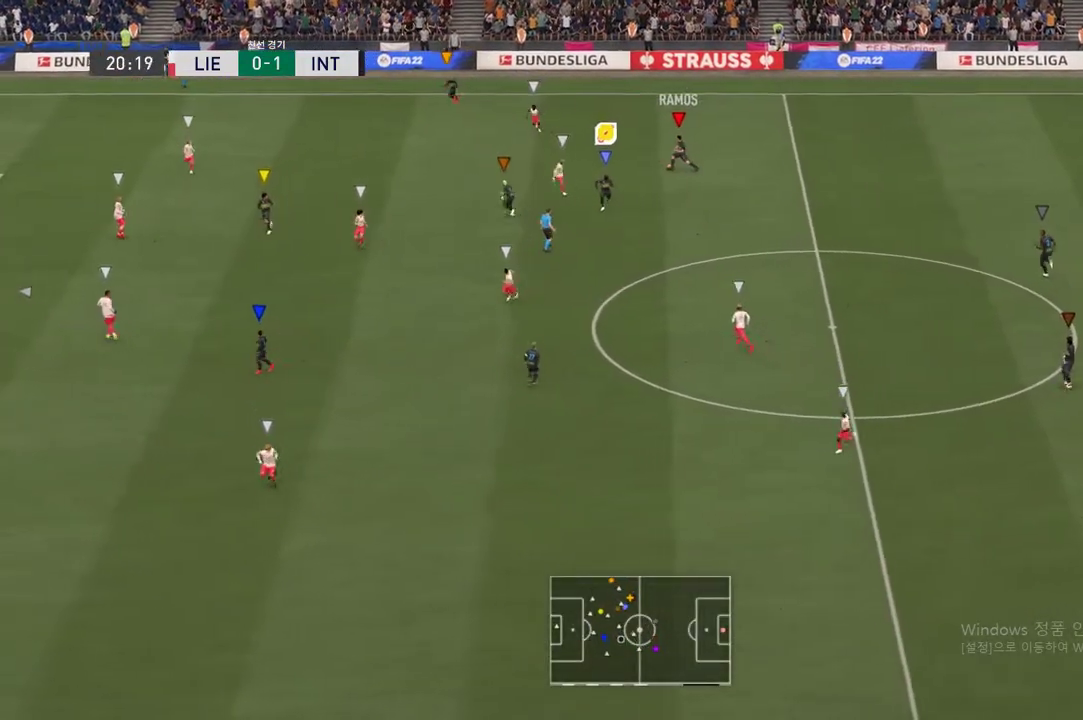
{"buttons": [], "left_stick": "down", "right_stick": "center", "events": [[34, "left_stick", "down"], [351, "R2", "down"], [501, "R2", "up"]]}
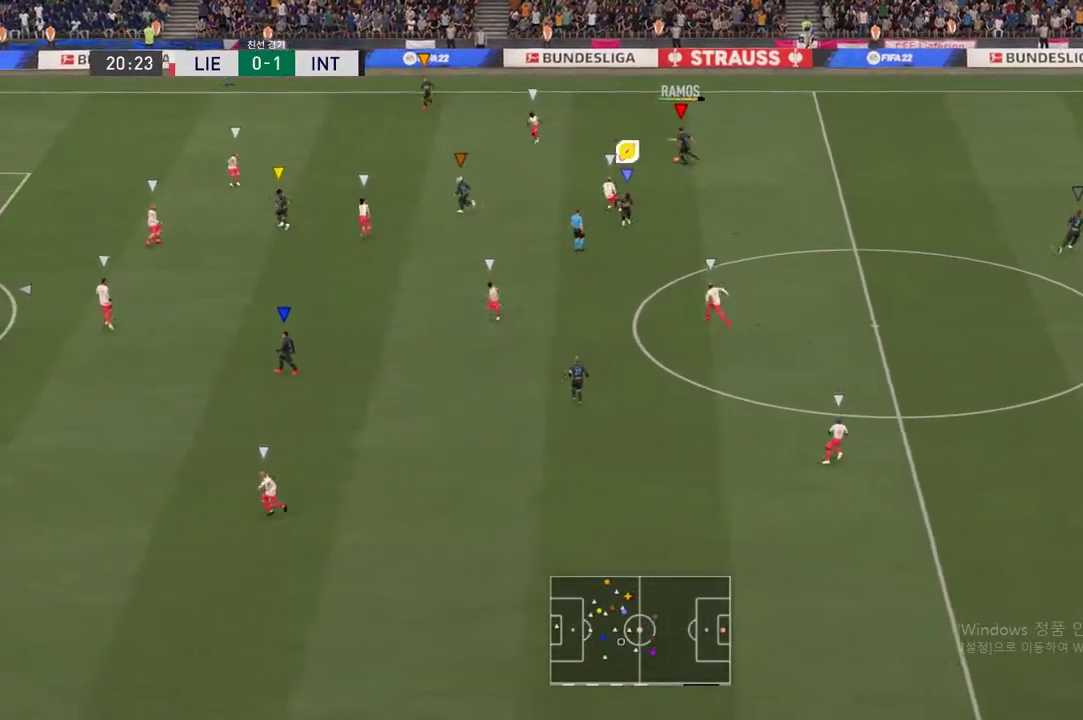
{"buttons": [], "left_stick": "down-left", "right_stick": "center", "events": [[50, "left_stick", "down-left"]]}
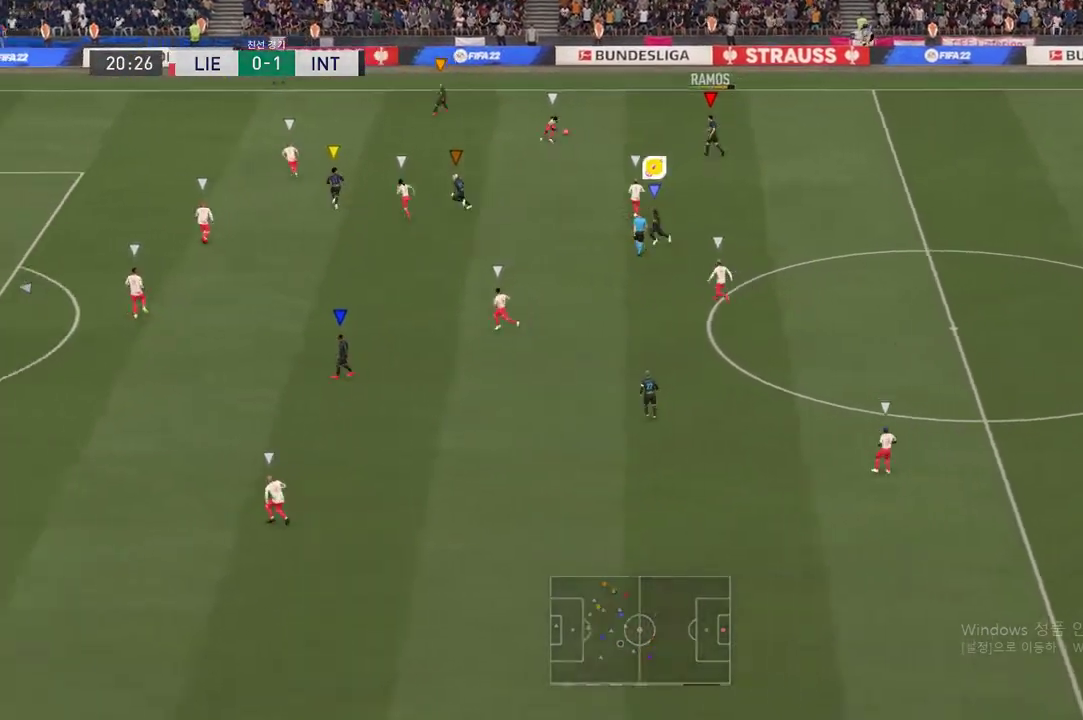
{"buttons": [], "left_stick": "left", "right_stick": "center", "events": [[150, "left_stick", "center"], [351, "left_stick", "left"]]}
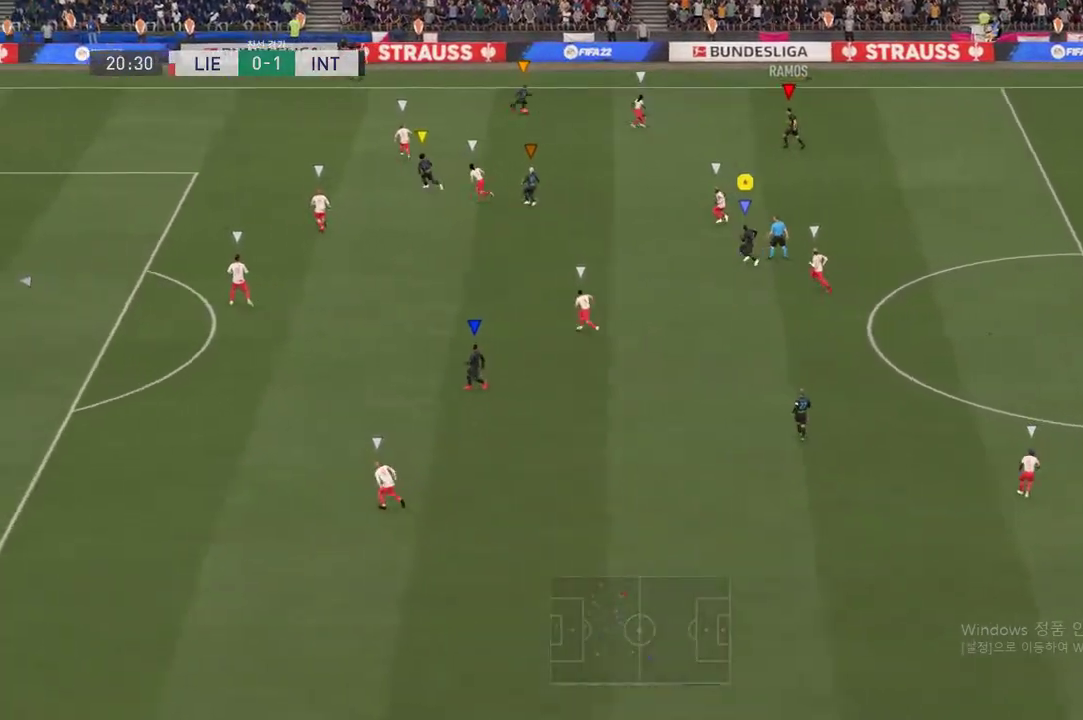
{"buttons": ["R2"], "left_stick": "left", "right_stick": "center", "events": [[400, "R2", "down"]]}
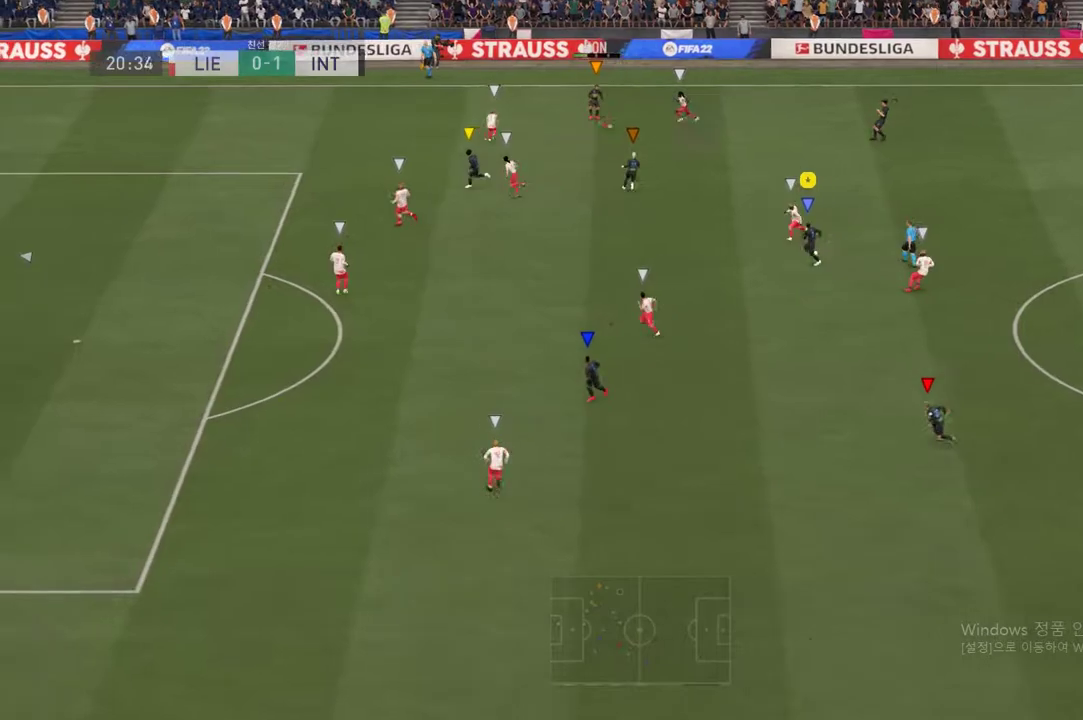
{"buttons": ["R2"], "left_stick": "left", "right_stick": "center", "events": []}